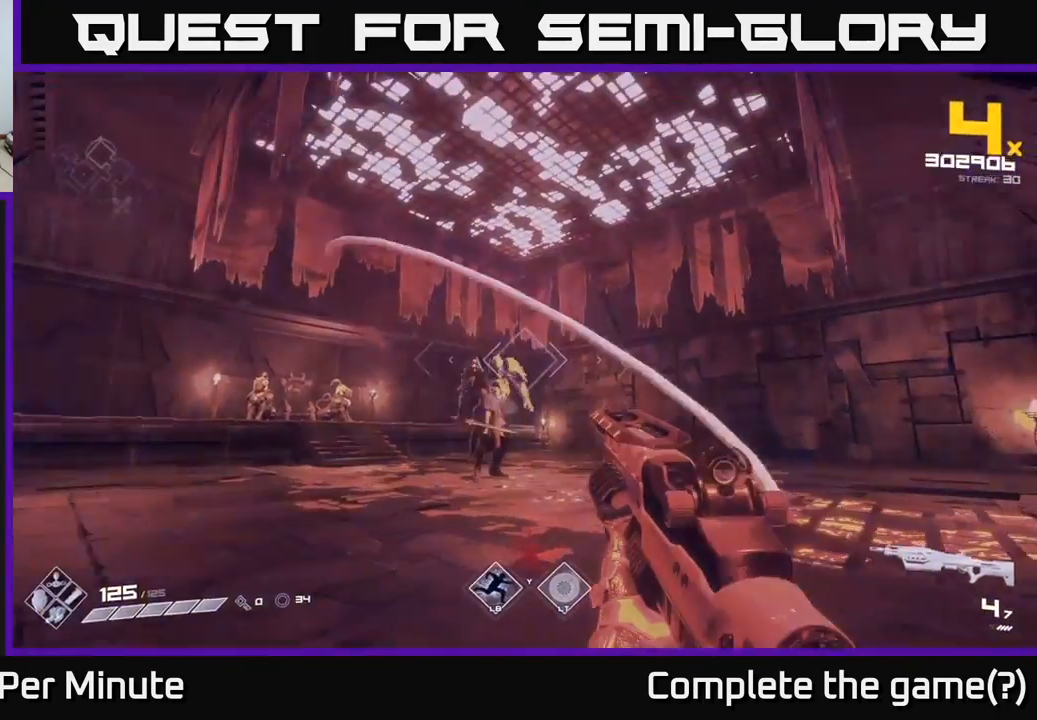
Gameplay with a controller (Xbox layout); each line is a JSON object with the inputs held at the frame after it. "events" lists button and stick changes between this image and that frame as [ms after this image, input, new state], when the widget could be followed in between.
{"buttons": [], "left_stick": "left", "right_stick": "center", "events": [[33, "R2", "down"], [117, "R2", "up"], [400, "R1", "down"], [500, "R1", "up"]]}
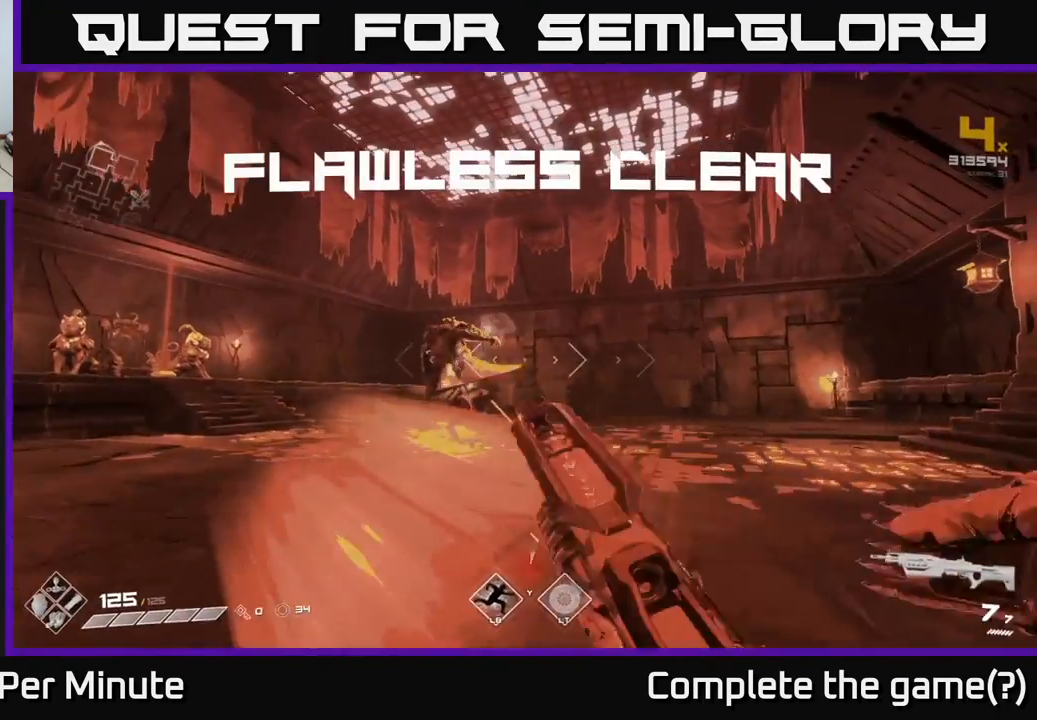
{"buttons": [], "left_stick": "left", "right_stick": "center", "events": [[317, "R2", "down"], [417, "R2", "up"]]}
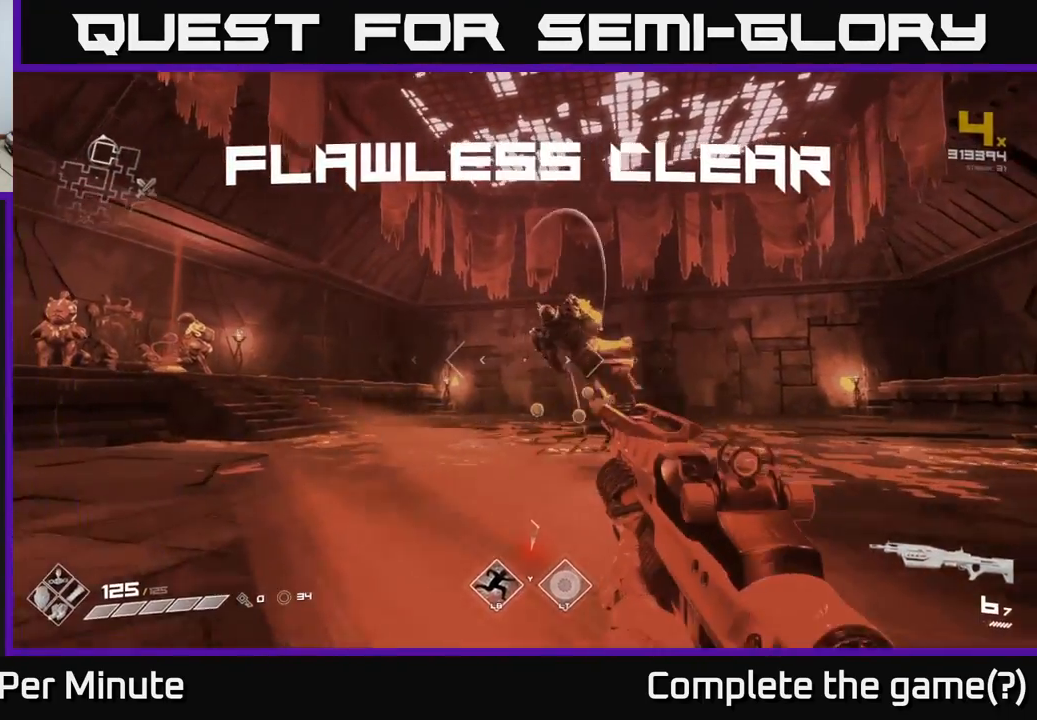
{"buttons": [], "left_stick": "up", "right_stick": "down-right", "events": [[17, "left_stick", "up-left"], [33, "right_stick", "right"], [133, "right_stick", "center"], [183, "R1", "down"], [217, "left_stick", "up"], [300, "R1", "up"], [467, "right_stick", "down-right"]]}
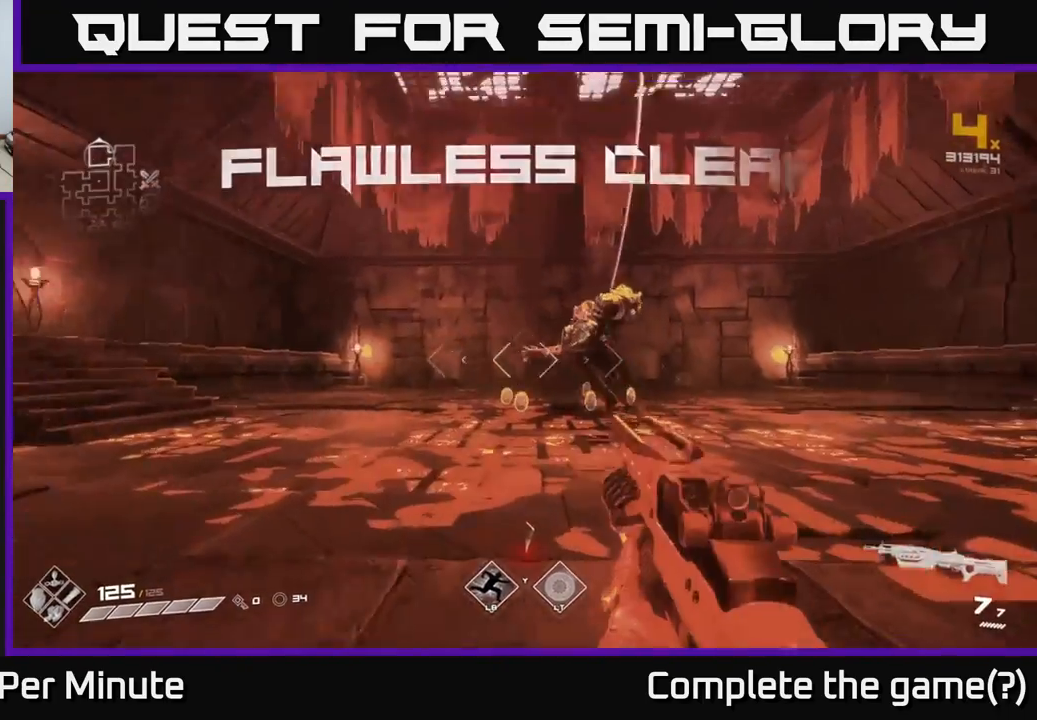
{"buttons": [], "left_stick": "up", "right_stick": "center", "events": [[100, "right_stick", "center"]]}
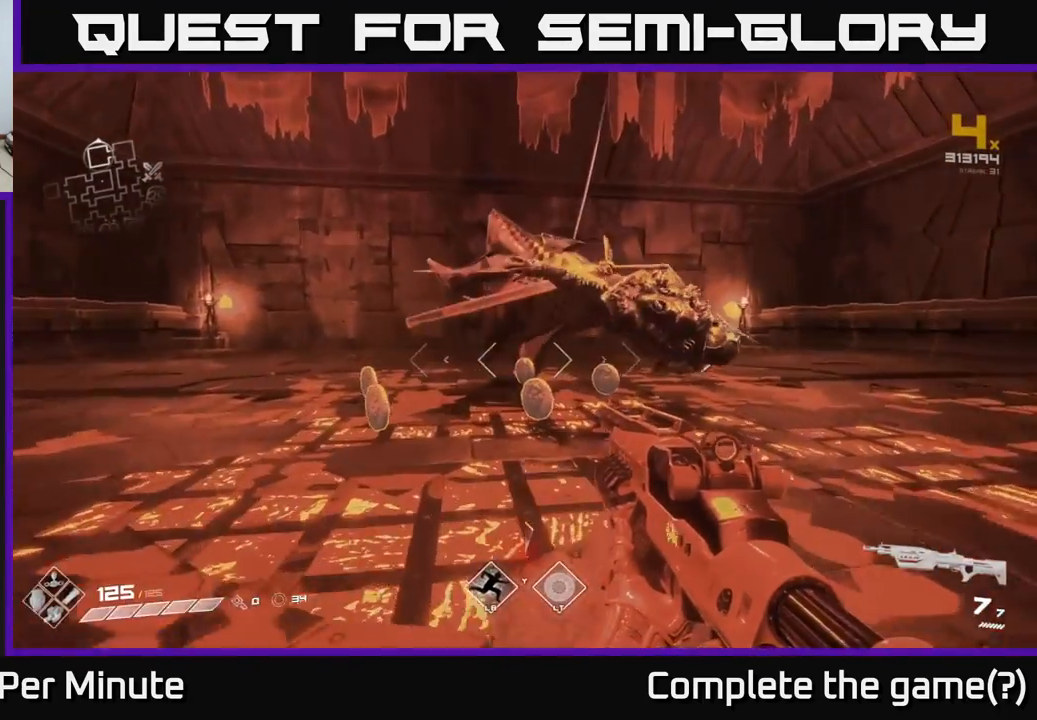
{"buttons": [], "left_stick": "left", "right_stick": "right", "events": [[317, "left_stick", "up-left"], [317, "right_stick", "right"], [417, "left_stick", "left"]]}
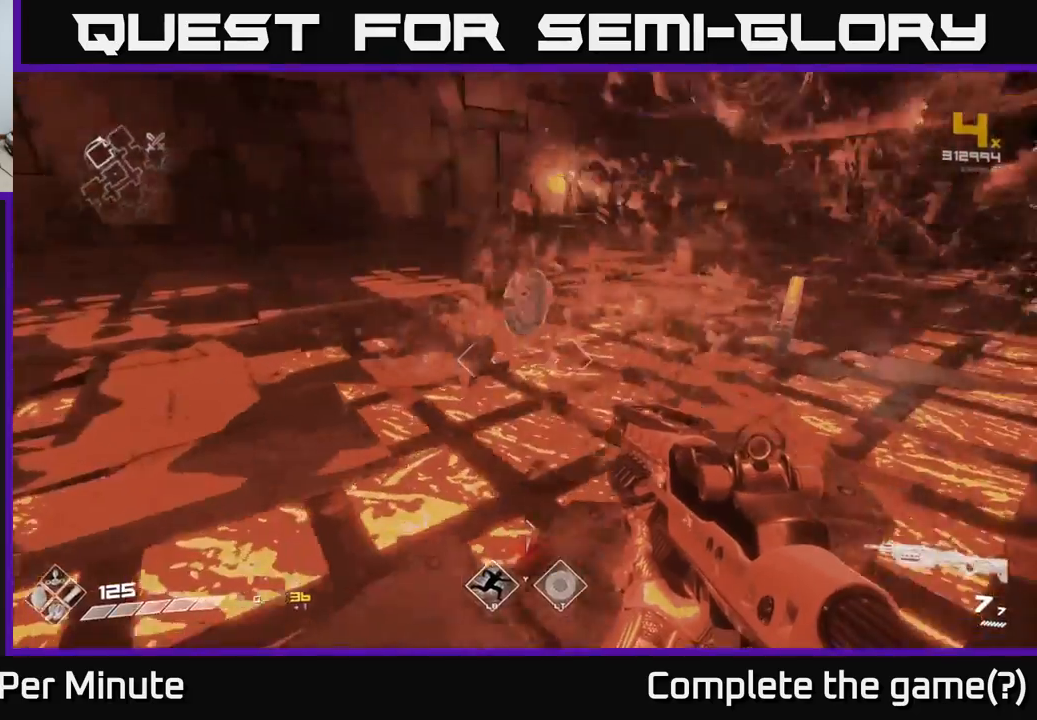
{"buttons": [], "left_stick": "up-right", "right_stick": "center", "events": [[50, "left_stick", "up-left"], [183, "left_stick", "up"], [367, "right_stick", "up-right"], [467, "right_stick", "center"], [483, "left_stick", "up-right"]]}
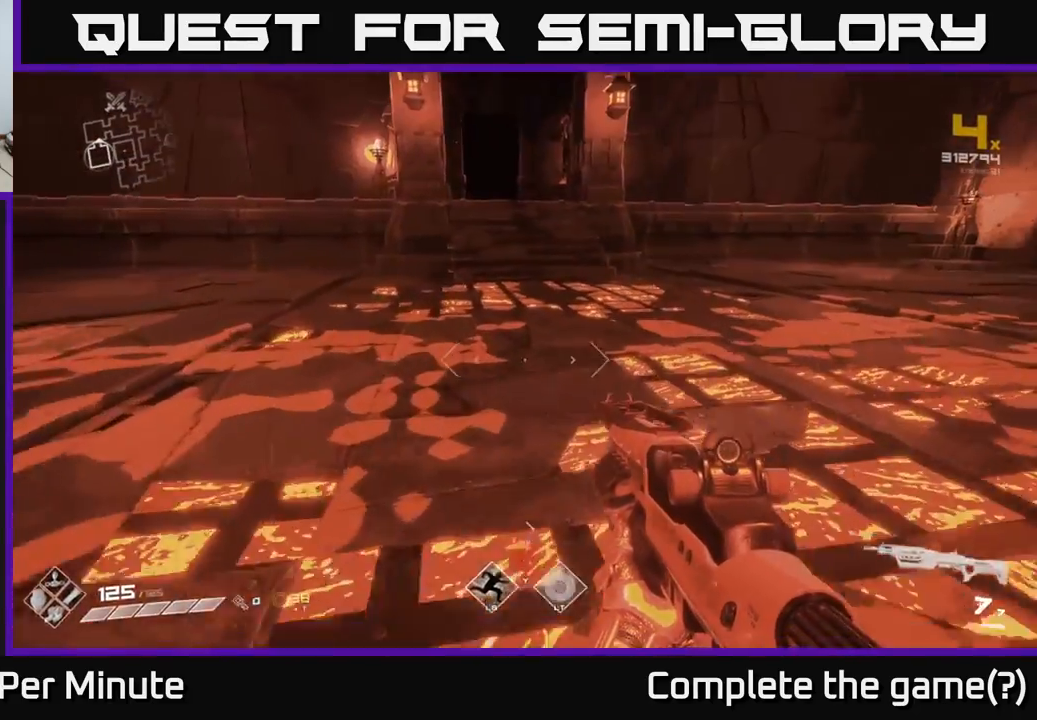
{"buttons": [], "left_stick": "center", "right_stick": "center", "events": [[150, "left_stick", "right"], [267, "right_stick", "up-right"], [317, "right_stick", "right"], [333, "left_stick", "center"], [467, "right_stick", "center"]]}
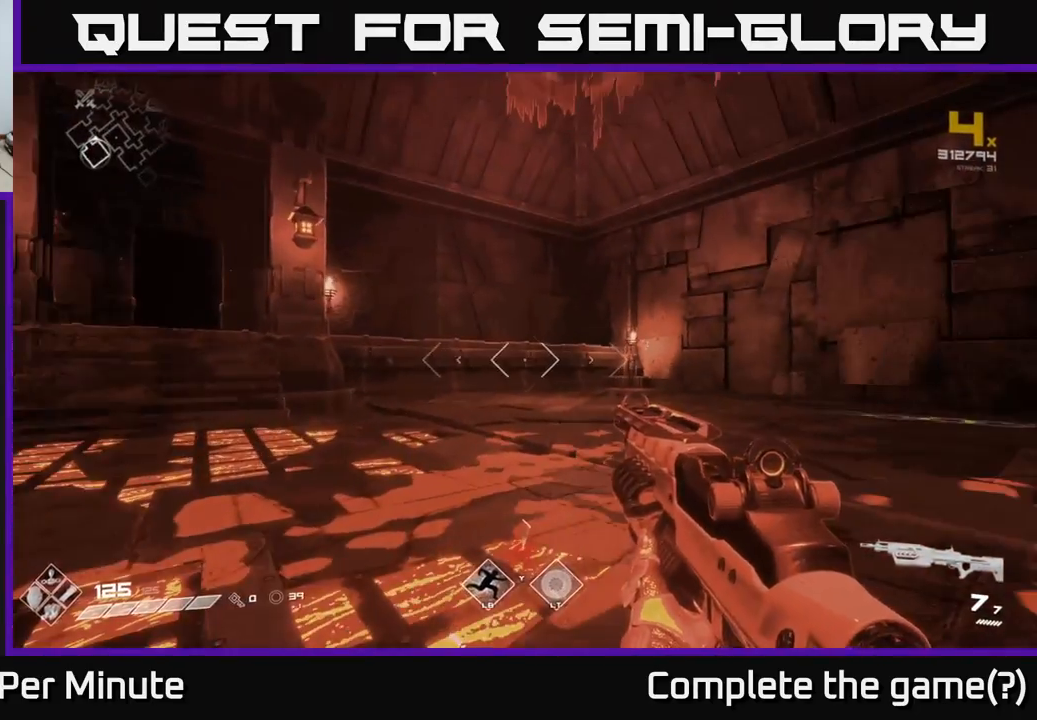
{"buttons": [], "left_stick": "up", "right_stick": "right", "events": [[167, "left_stick", "up"], [417, "right_stick", "right"]]}
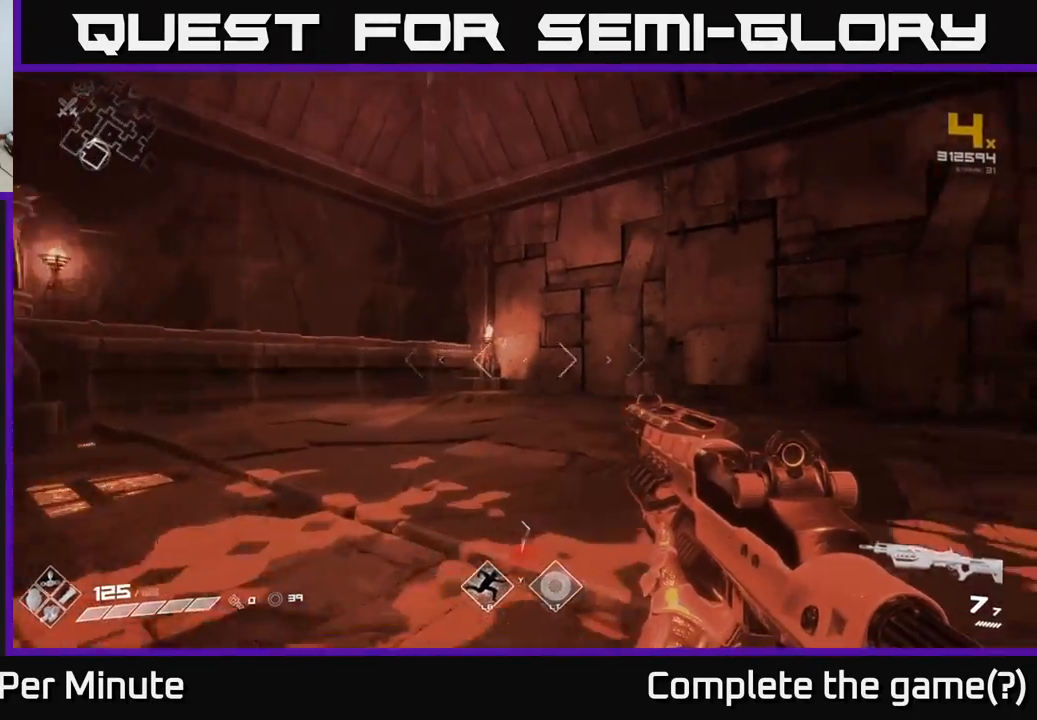
{"buttons": [], "left_stick": "center", "right_stick": "right", "events": [[83, "left_stick", "up-left"], [183, "left_stick", "left"], [283, "left_stick", "center"]]}
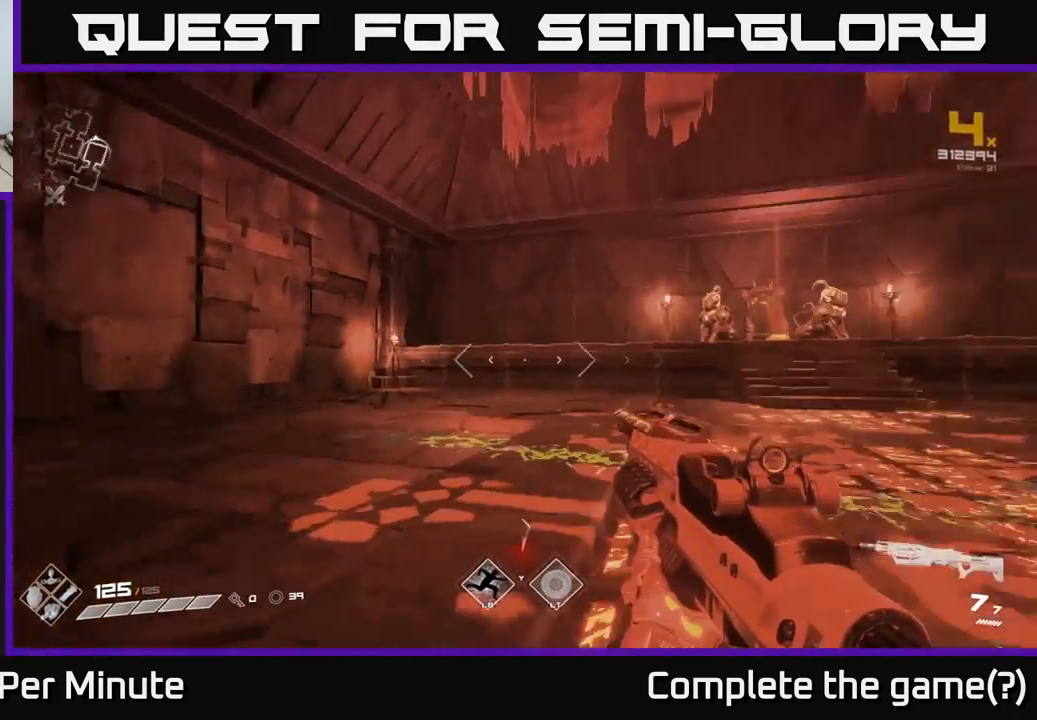
{"buttons": [], "left_stick": "up", "right_stick": "center", "events": [[150, "right_stick", "center"], [183, "left_stick", "up"]]}
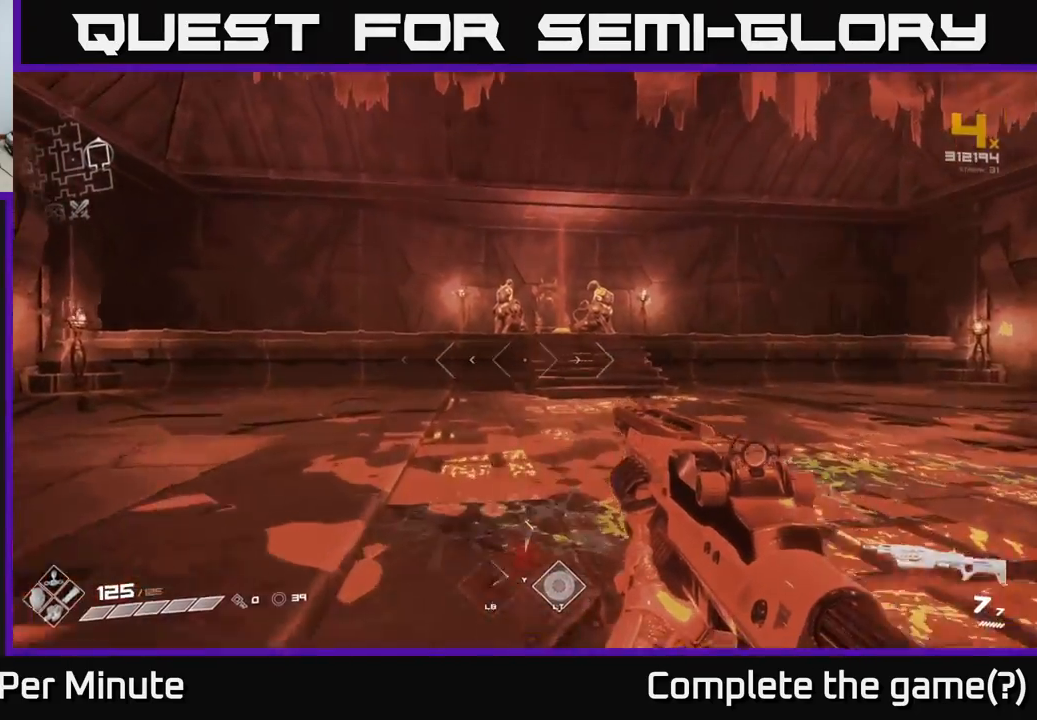
{"buttons": ["L1"], "left_stick": "up-right", "right_stick": "center", "events": [[17, "L1", "down"], [400, "left_stick", "up-right"]]}
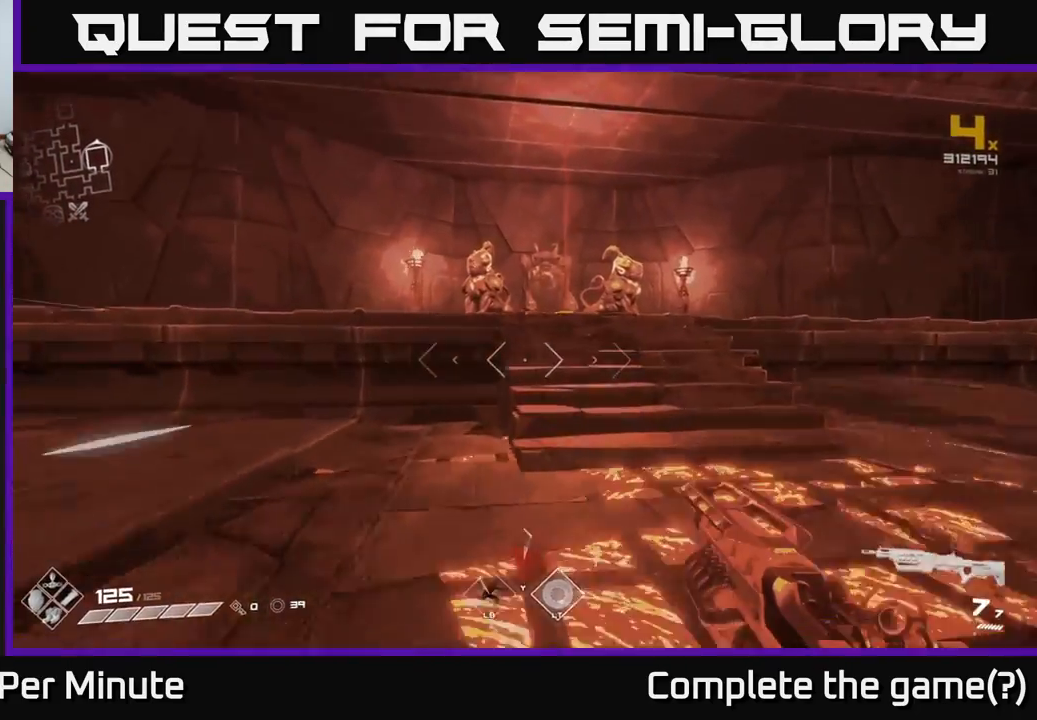
{"buttons": [], "left_stick": "up", "right_stick": "center", "events": [[117, "left_stick", "up"], [483, "L1", "up"]]}
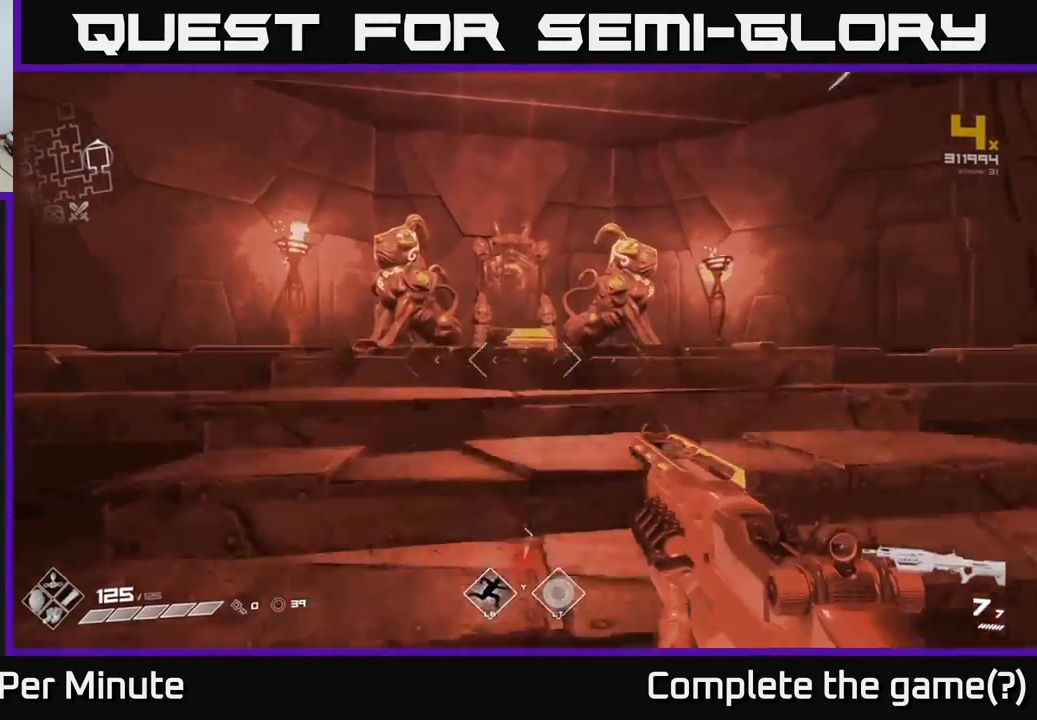
{"buttons": [], "left_stick": "center", "right_stick": "center", "events": [[117, "right_stick", "down"], [300, "right_stick", "center"], [433, "left_stick", "center"]]}
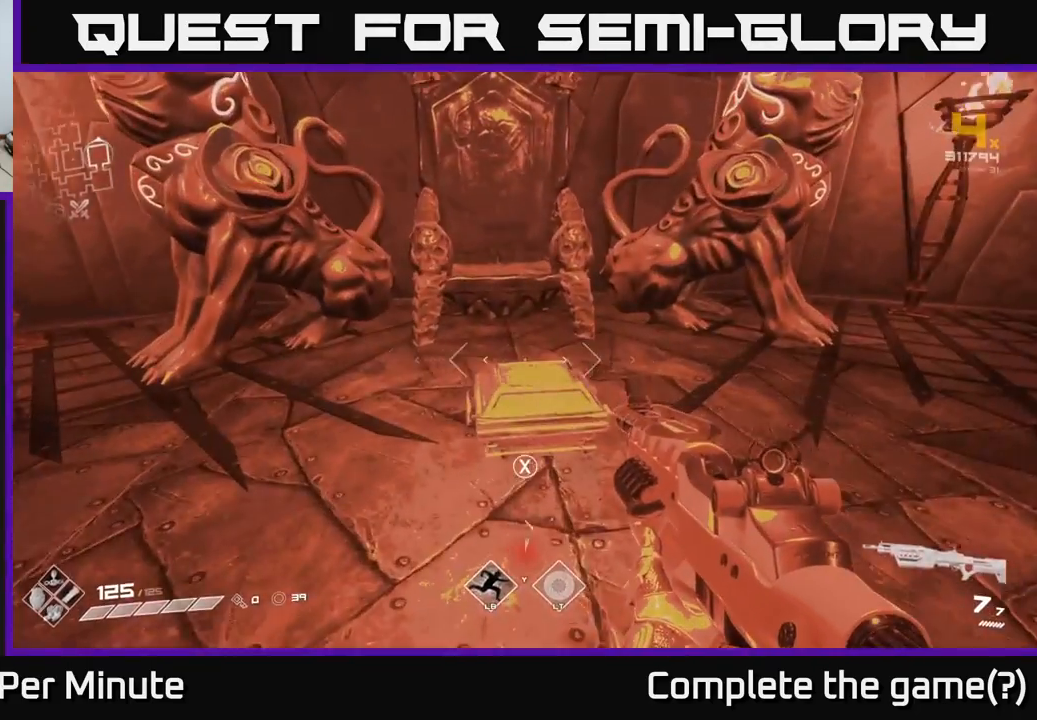
{"buttons": [], "left_stick": "center", "right_stick": "center", "events": [[33, "left_stick", "up"], [50, "X", "down"], [133, "left_stick", "center"], [183, "X", "up"], [367, "left_stick", "up"], [433, "left_stick", "center"]]}
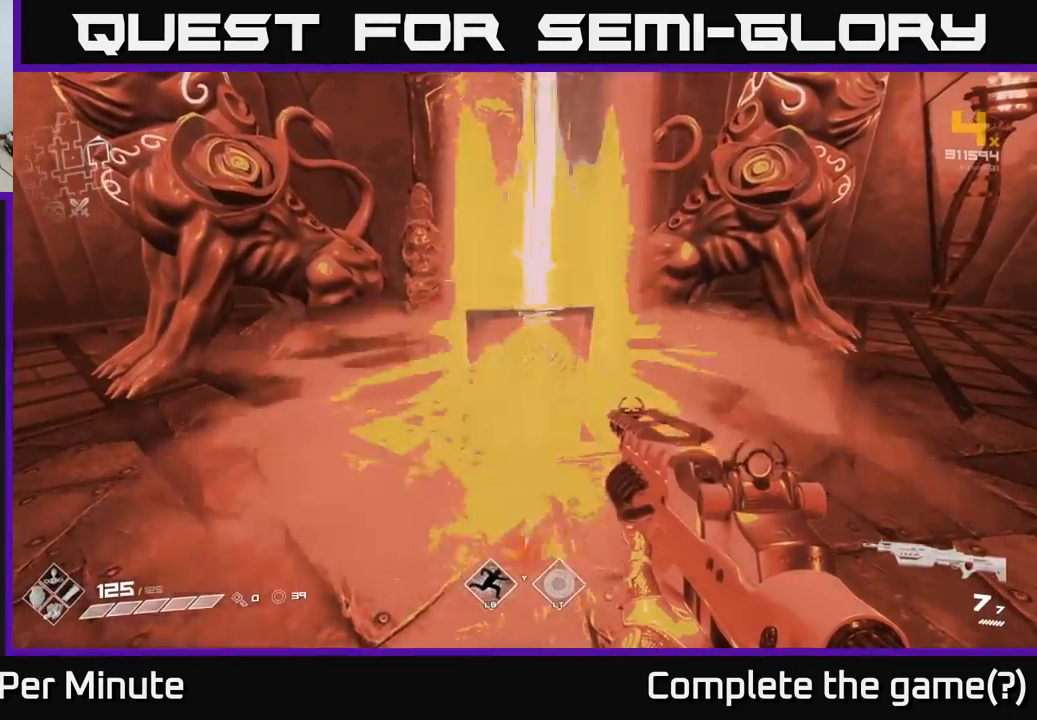
{"buttons": [], "left_stick": "center", "right_stick": "center", "events": []}
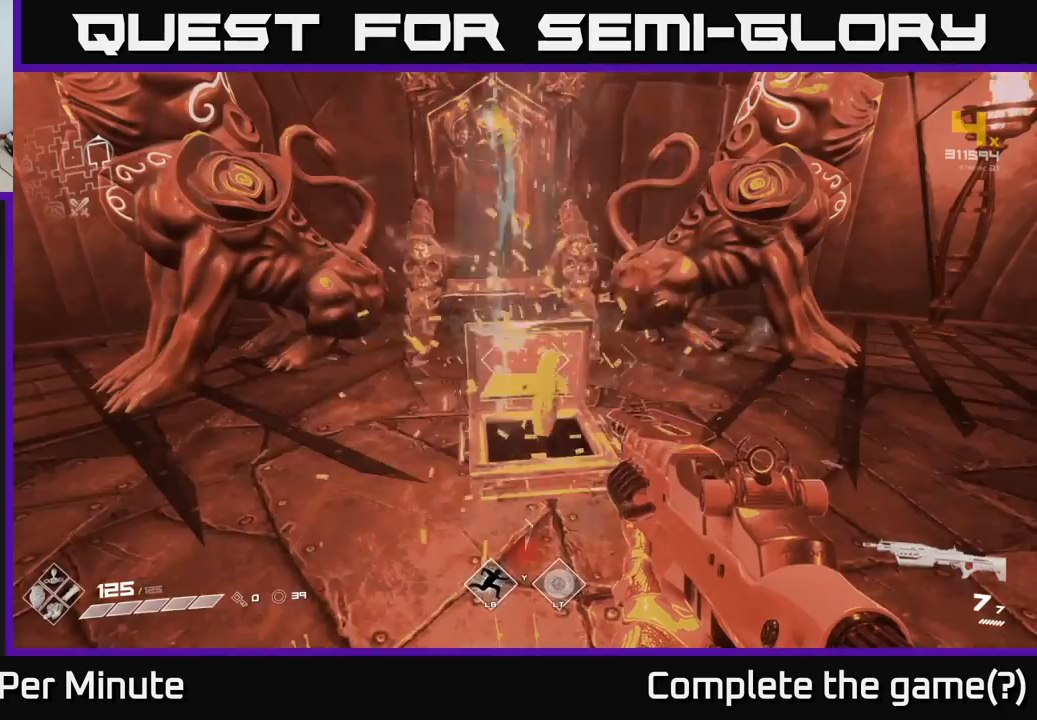
{"buttons": [], "left_stick": "down", "right_stick": "center", "events": [[133, "left_stick", "up"], [500, "left_stick", "down"]]}
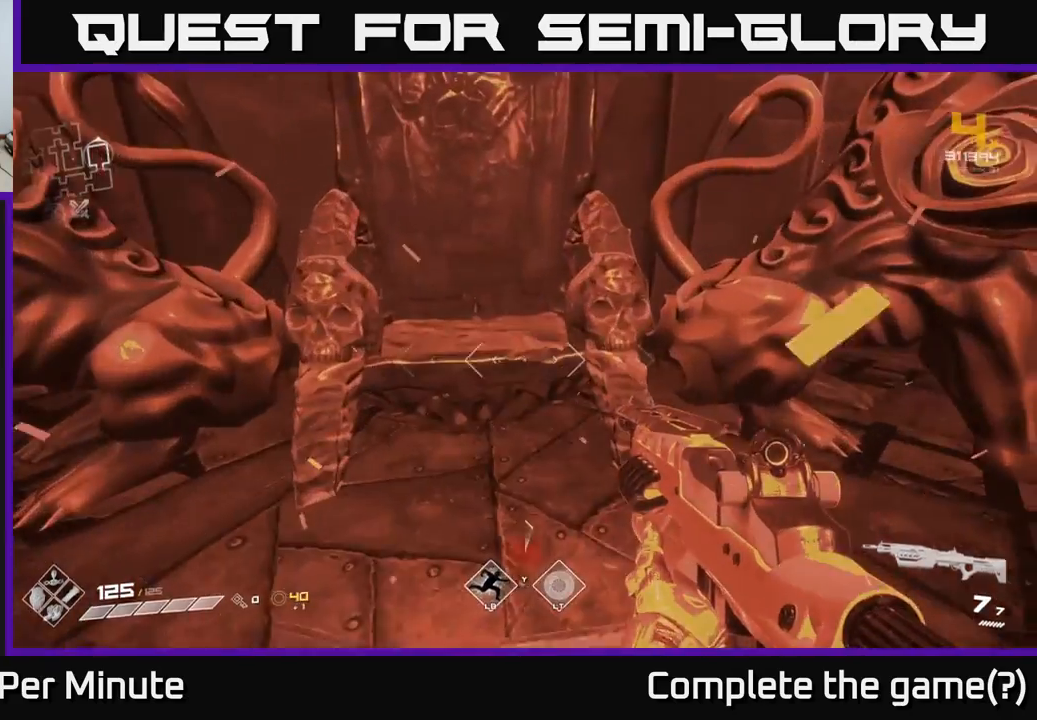
{"buttons": [], "left_stick": "center", "right_stick": "center", "events": [[33, "right_stick", "up"], [200, "right_stick", "center"], [483, "left_stick", "center"]]}
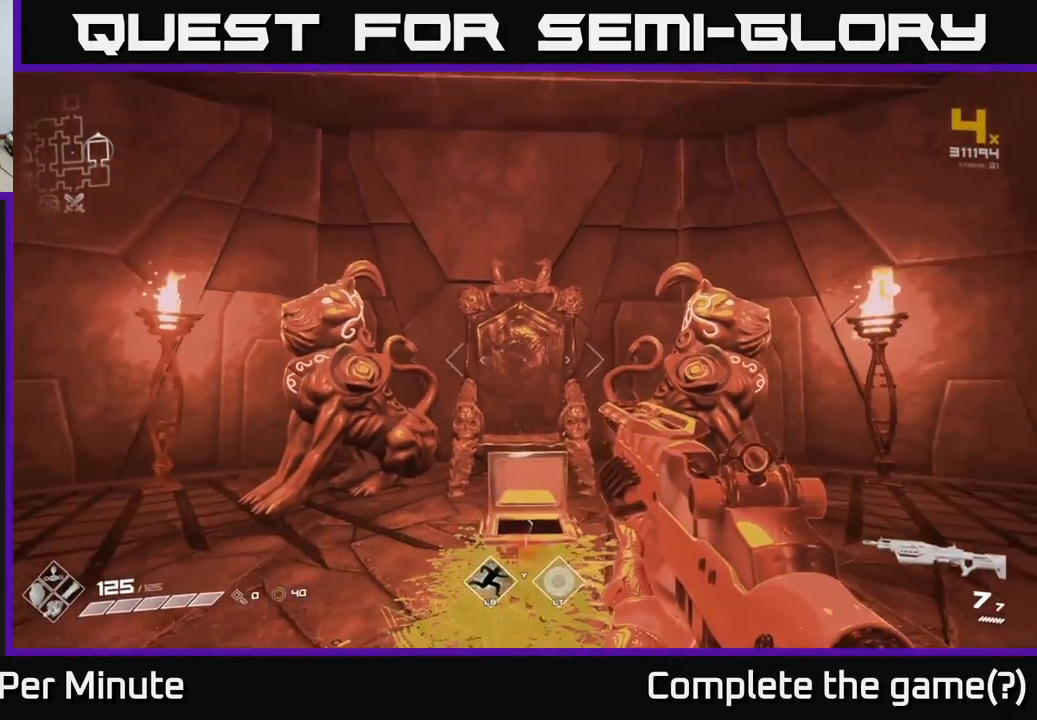
{"buttons": [], "left_stick": "center", "right_stick": "right", "events": [[267, "right_stick", "right"]]}
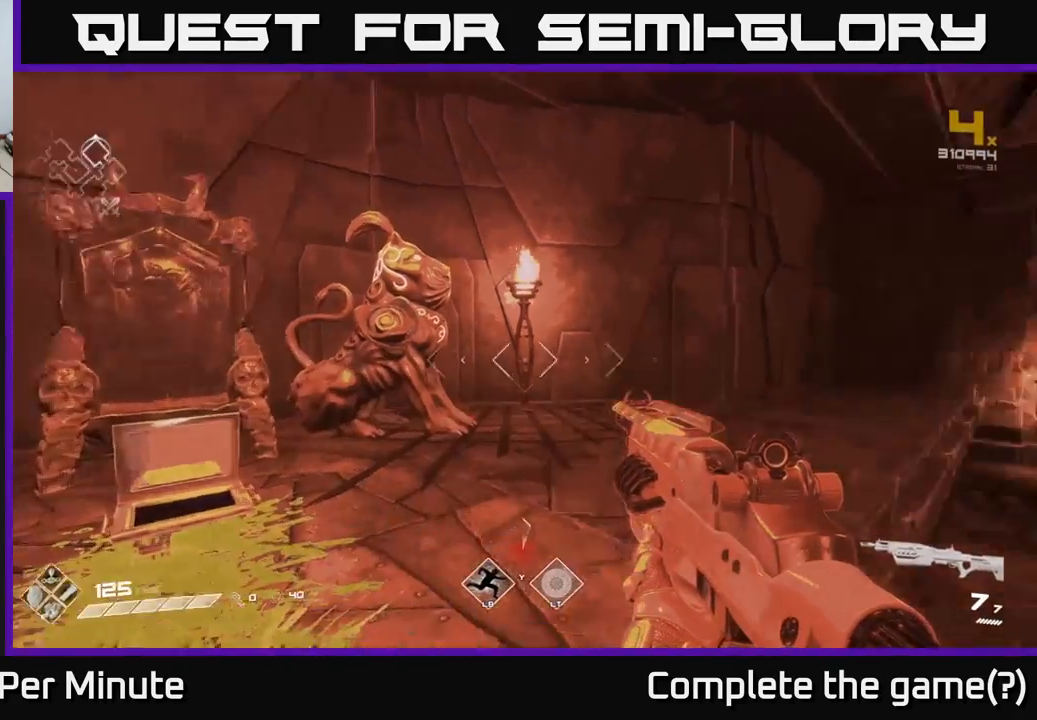
{"buttons": [], "left_stick": "center", "right_stick": "center", "events": [[417, "right_stick", "center"]]}
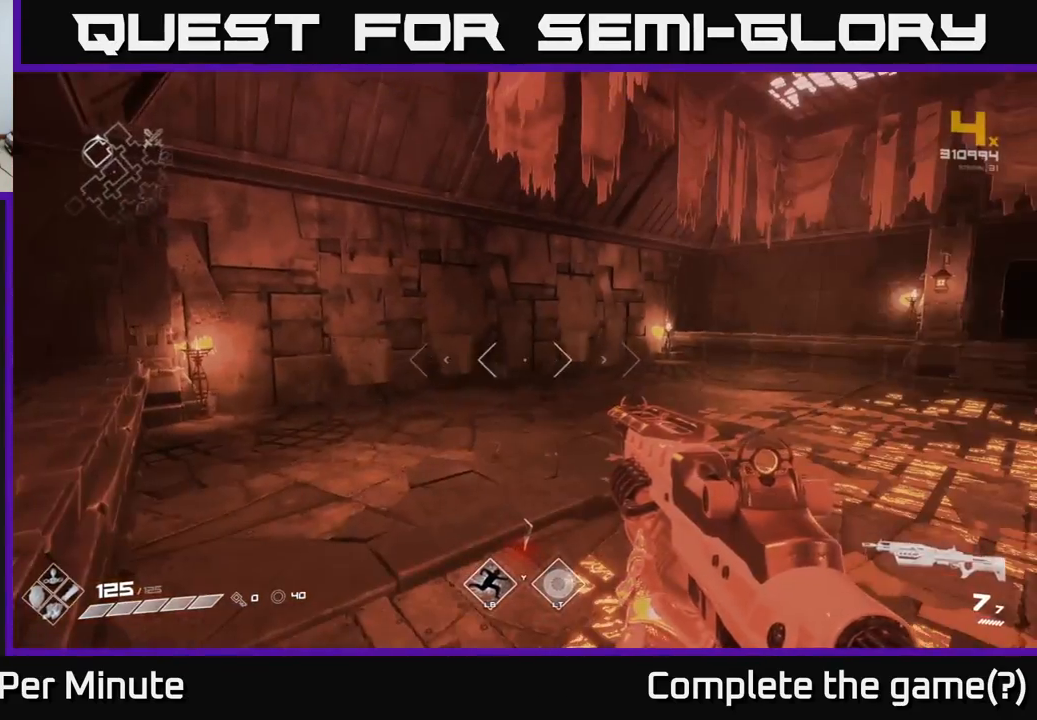
{"buttons": ["L1"], "left_stick": "up", "right_stick": "center", "events": [[117, "right_stick", "right"], [267, "left_stick", "up"], [400, "right_stick", "center"], [483, "L1", "down"]]}
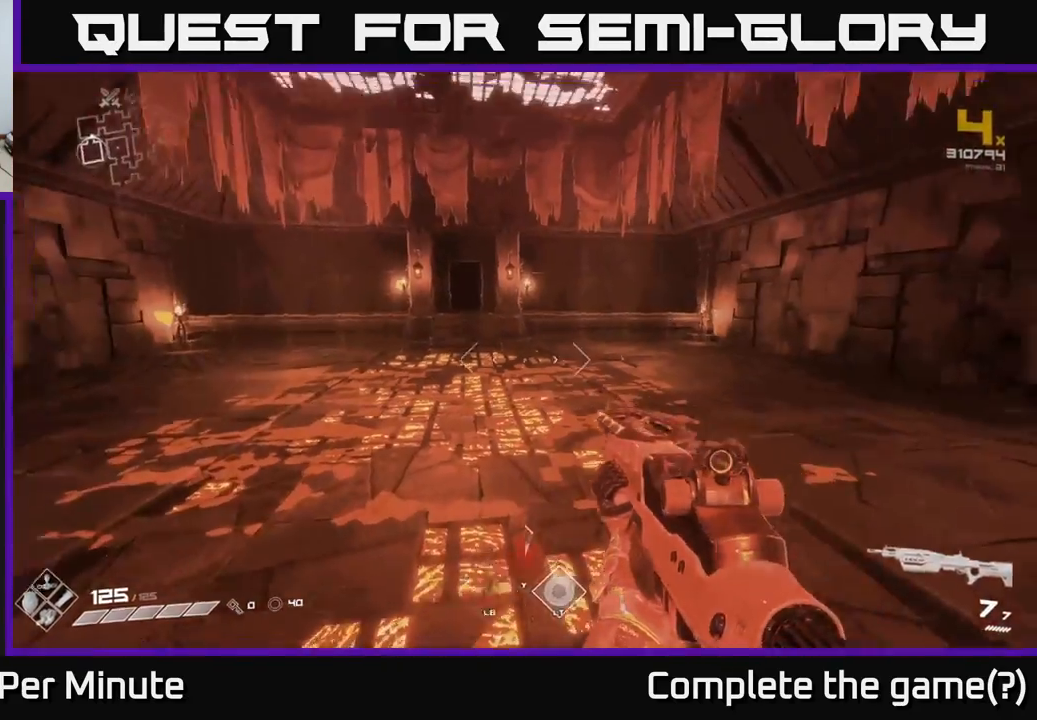
{"buttons": ["L1"], "left_stick": "up", "right_stick": "center", "events": [[333, "right_stick", "left"], [433, "right_stick", "center"]]}
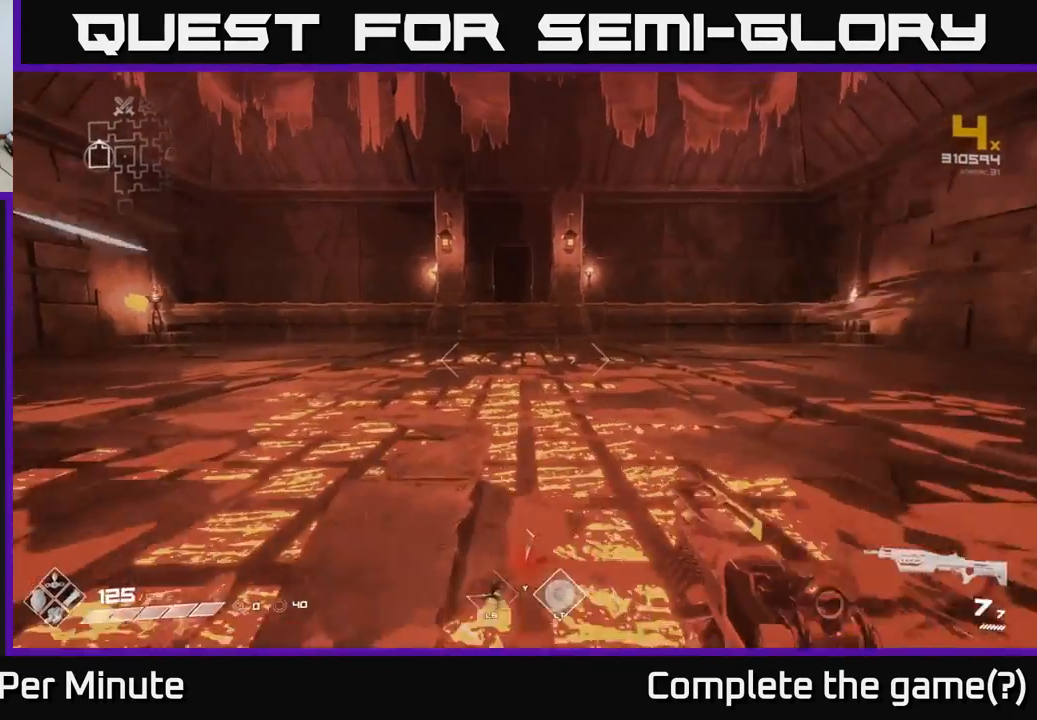
{"buttons": ["L1"], "left_stick": "up", "right_stick": "center", "events": []}
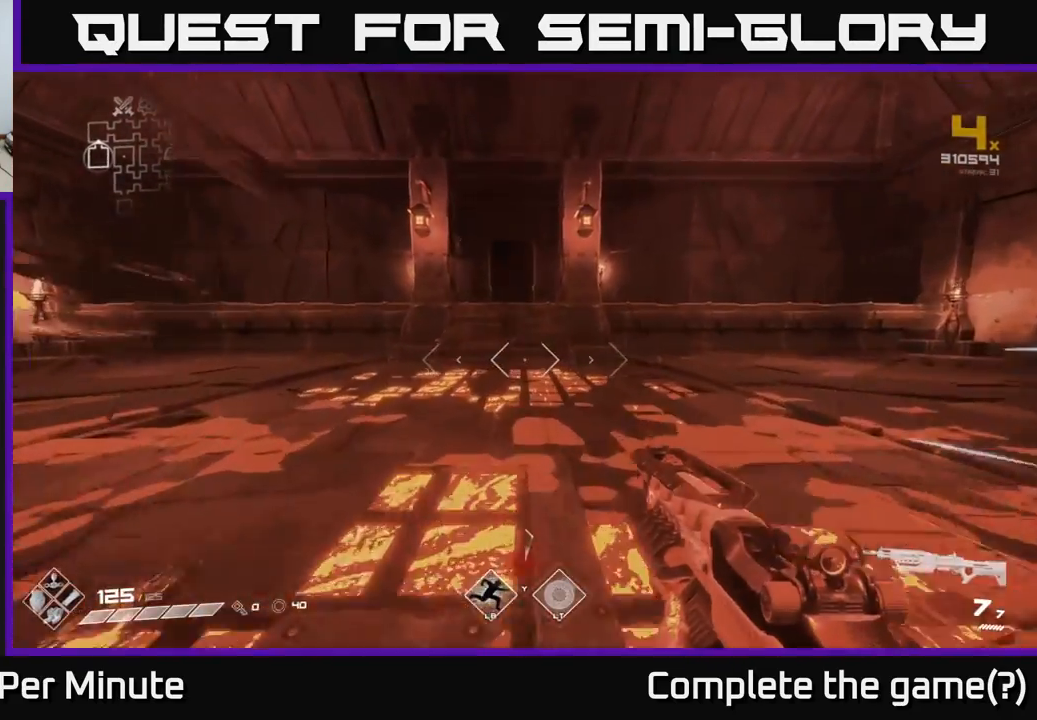
{"buttons": ["L1"], "left_stick": "up", "right_stick": "center", "events": [[367, "A", "down"], [500, "A", "up"]]}
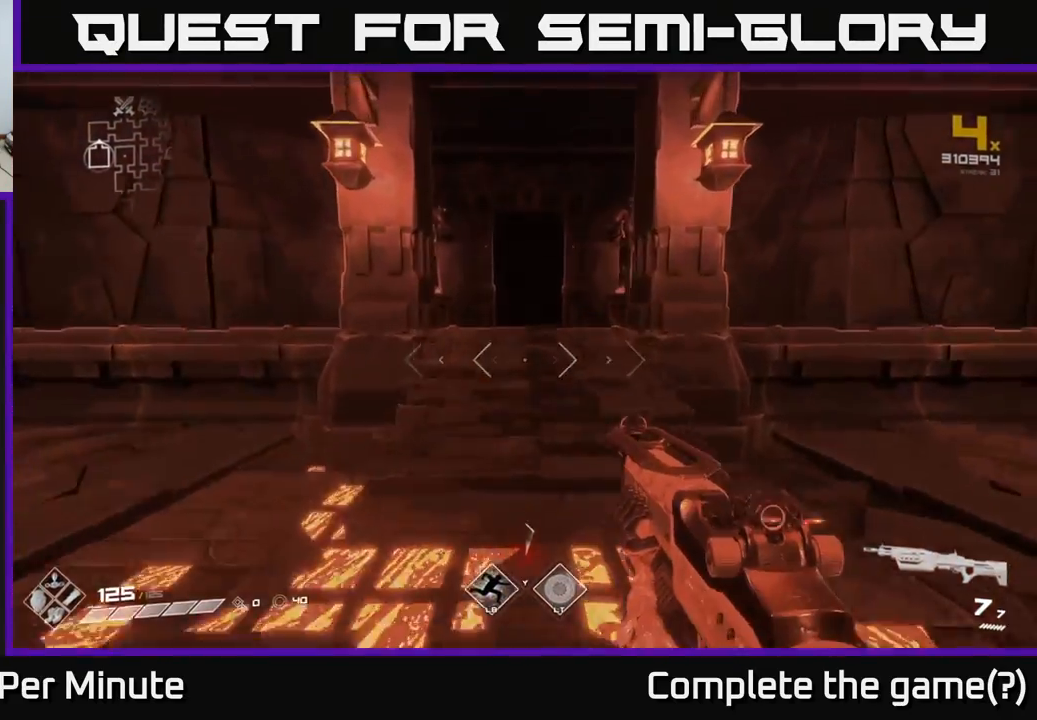
{"buttons": [], "left_stick": "up", "right_stick": "center", "events": [[200, "A", "down"], [333, "L1", "up"], [383, "A", "up"]]}
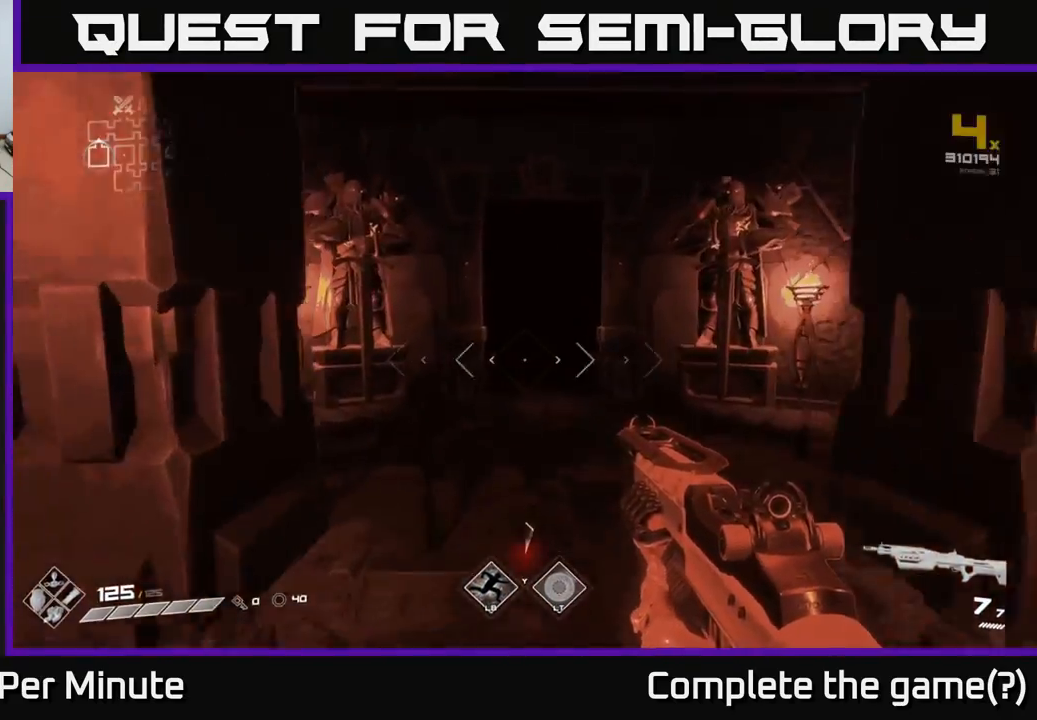
{"buttons": ["L1"], "left_stick": "up", "right_stick": "center", "events": [[50, "L1", "down"]]}
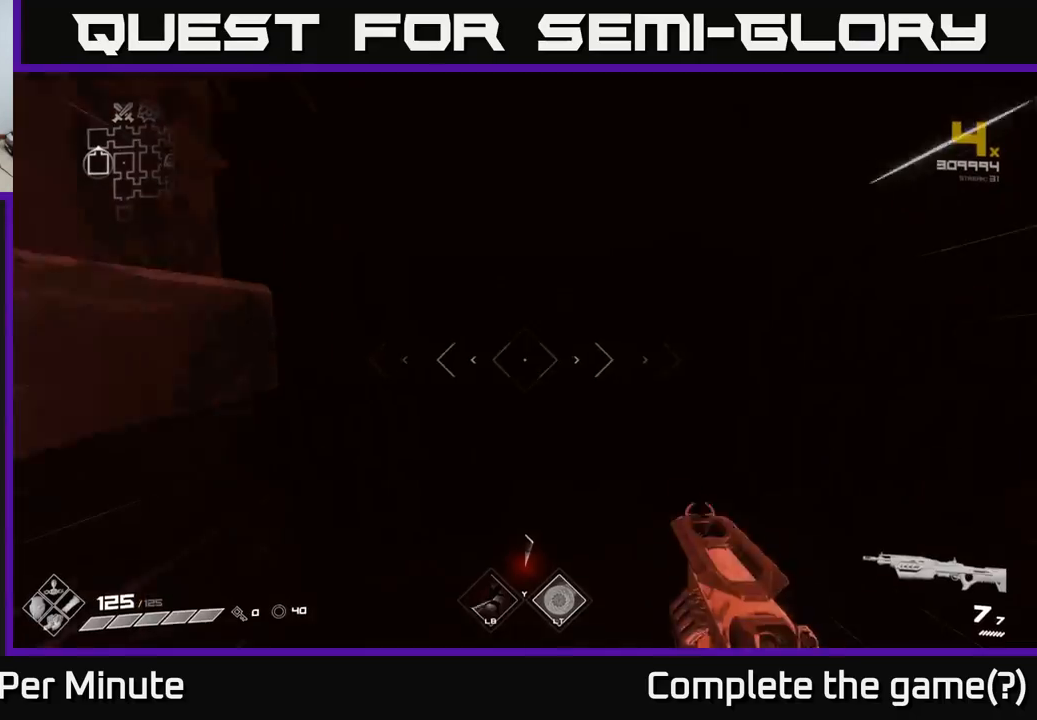
{"buttons": [], "left_stick": "up", "right_stick": "center", "events": [[367, "L1", "up"]]}
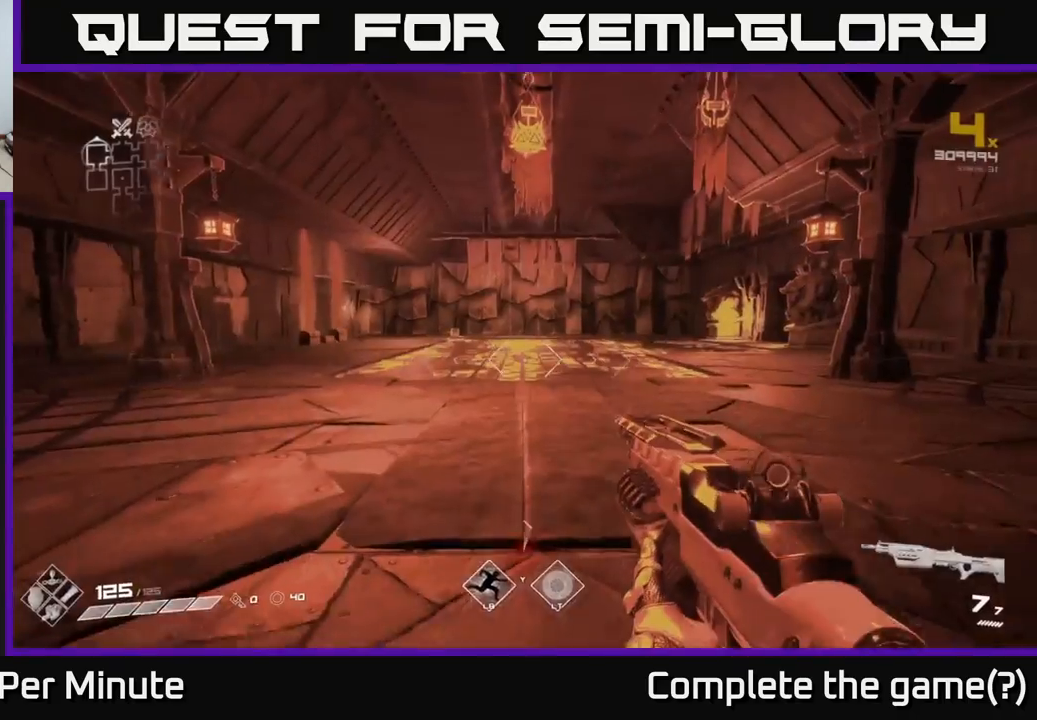
{"buttons": [], "left_stick": "up", "right_stick": "center", "events": [[50, "left_stick", "center"], [233, "left_stick", "up"]]}
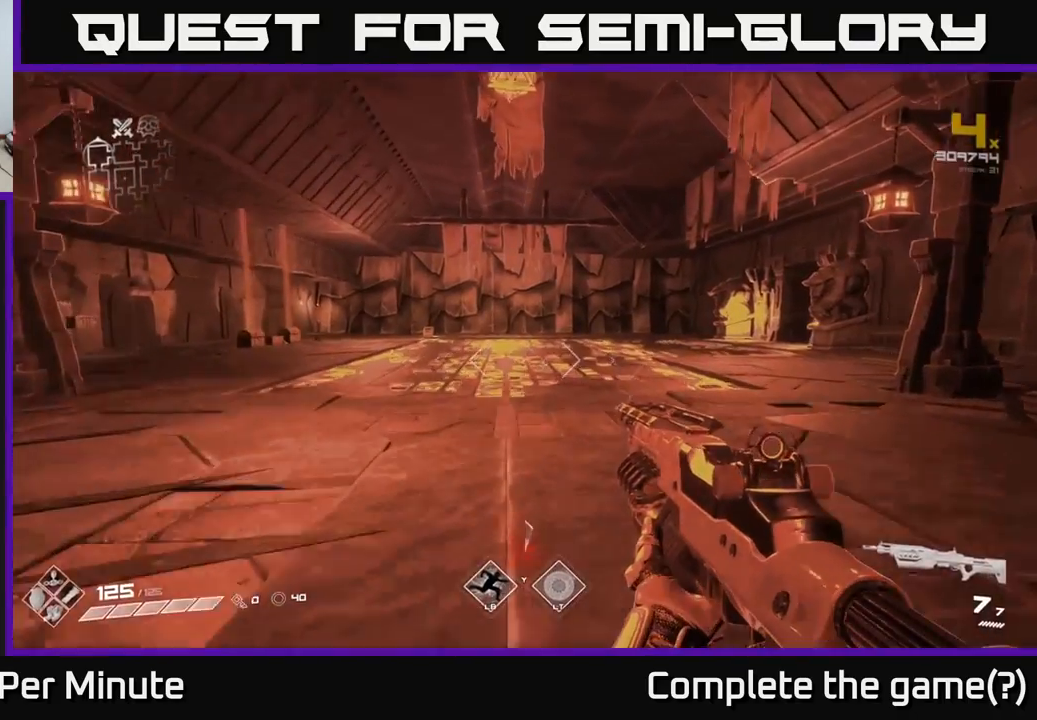
{"buttons": ["L1"], "left_stick": "up", "right_stick": "center", "events": [[100, "L1", "down"]]}
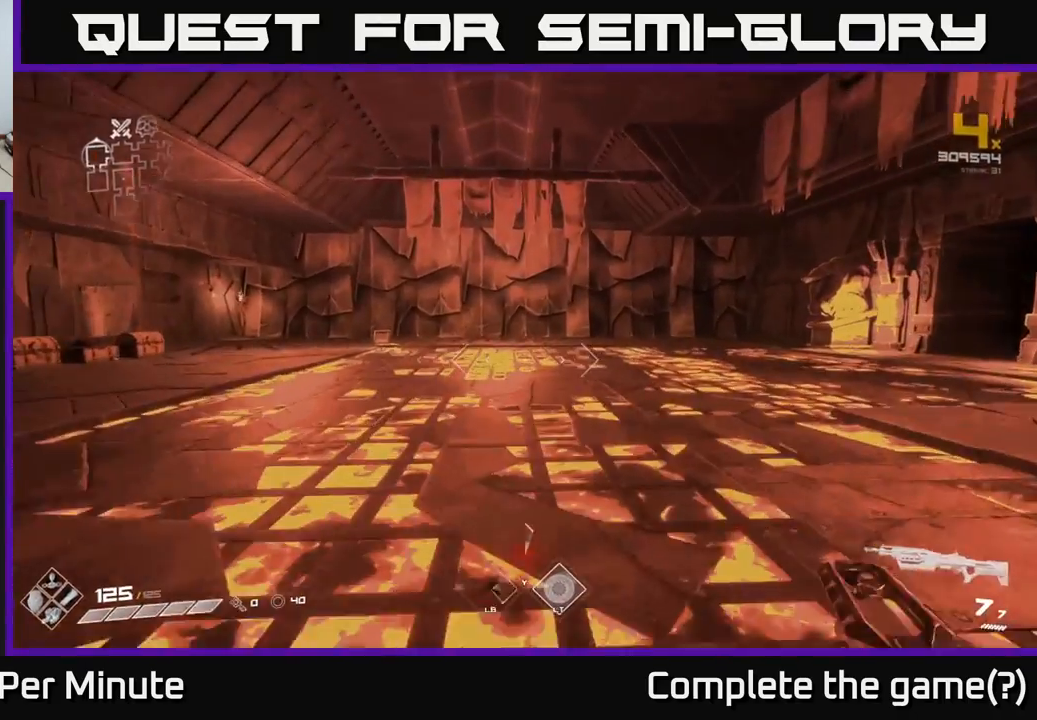
{"buttons": ["L1"], "left_stick": "up", "right_stick": "right", "events": [[200, "right_stick", "right"]]}